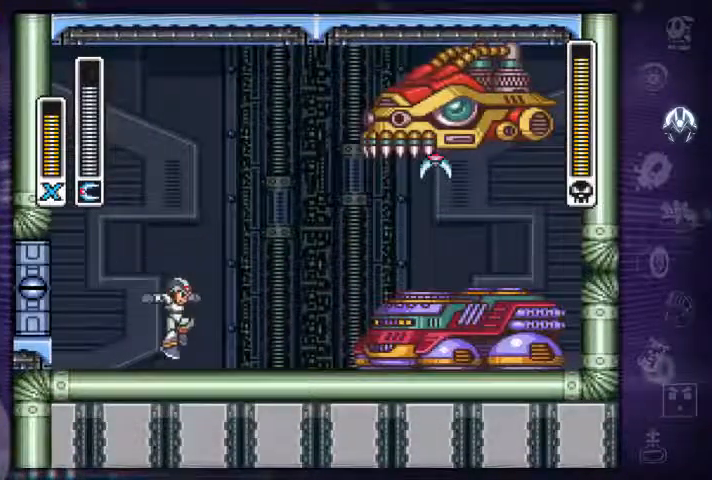
Gameplay with a controller (Xbox layout); each line is a JSON object with the inputs held at the frame after it. "events" lists button and stick changes between this image and that frame as [ms after this image, input, new state], when the widget could be followed in between. Not read: L3 R3.
{"buttons": [], "left_stick": "center", "right_stick": "center", "events": []}
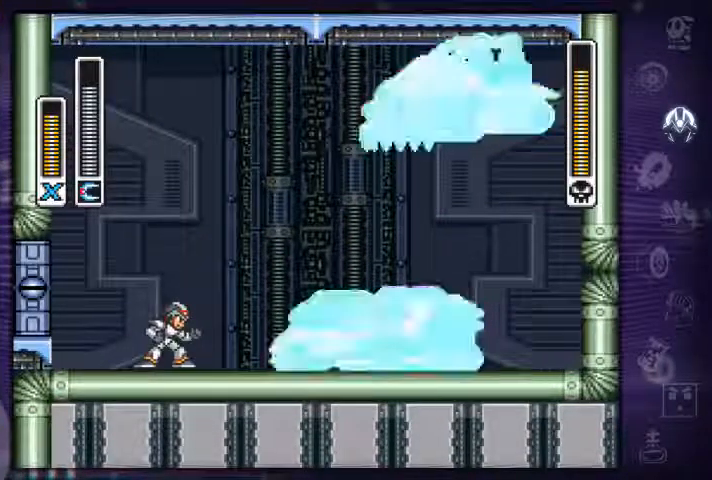
{"buttons": ["A", "X", "DPAD_RIGHT"], "left_stick": "center", "right_stick": "center", "events": [[100, "A", "down"], [300, "X", "down"], [367, "DPAD_RIGHT", "down"]]}
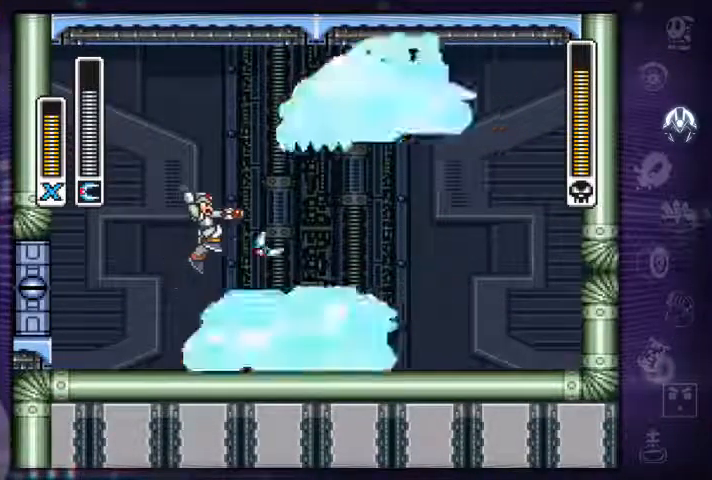
{"buttons": ["DPAD_RIGHT"], "left_stick": "center", "right_stick": "center", "events": [[33, "A", "up"], [67, "DPAD_RIGHT", "up"], [67, "X", "up"], [367, "DPAD_RIGHT", "down"]]}
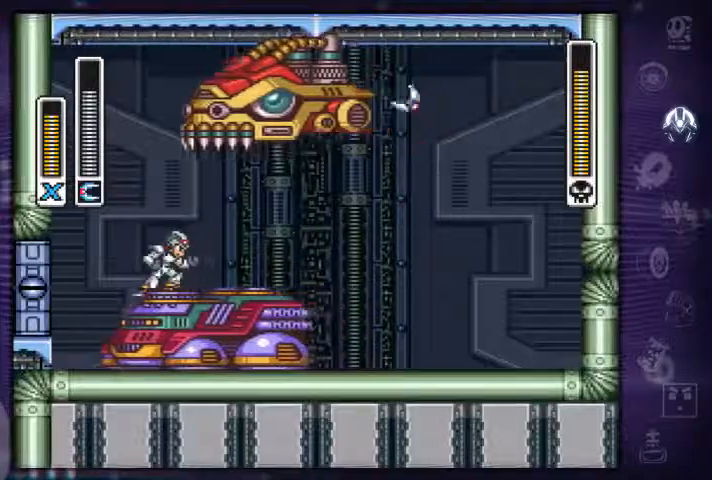
{"buttons": ["DPAD_RIGHT"], "left_stick": "center", "right_stick": "center", "events": [[33, "R1", "down"], [467, "R1", "up"]]}
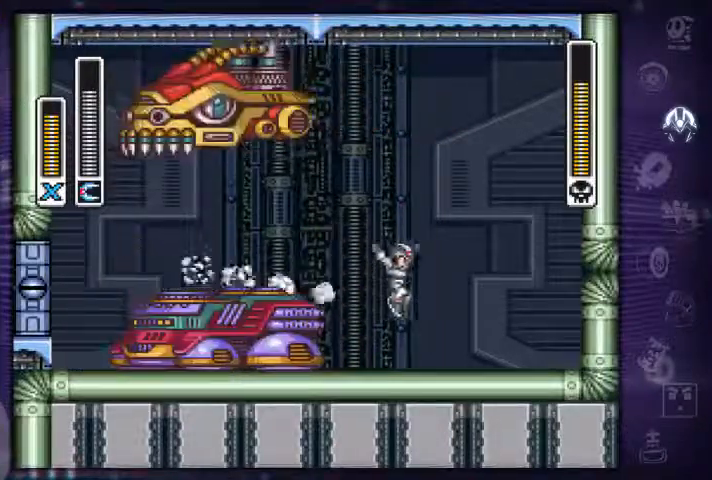
{"buttons": ["A", "X"], "left_stick": "center", "right_stick": "center", "events": [[200, "DPAD_RIGHT", "up"], [233, "A", "down"], [233, "DPAD_LEFT", "down"], [333, "DPAD_LEFT", "up"], [500, "X", "down"]]}
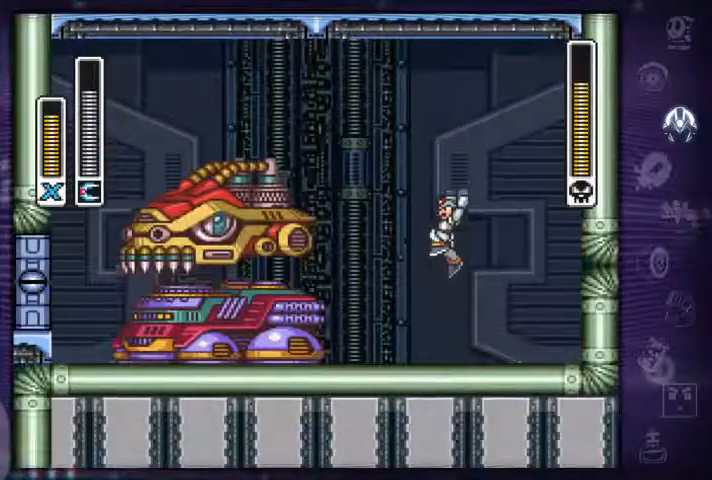
{"buttons": ["DPAD_LEFT"], "left_stick": "center", "right_stick": "center", "events": [[200, "A", "up"], [200, "X", "up"], [433, "DPAD_LEFT", "down"]]}
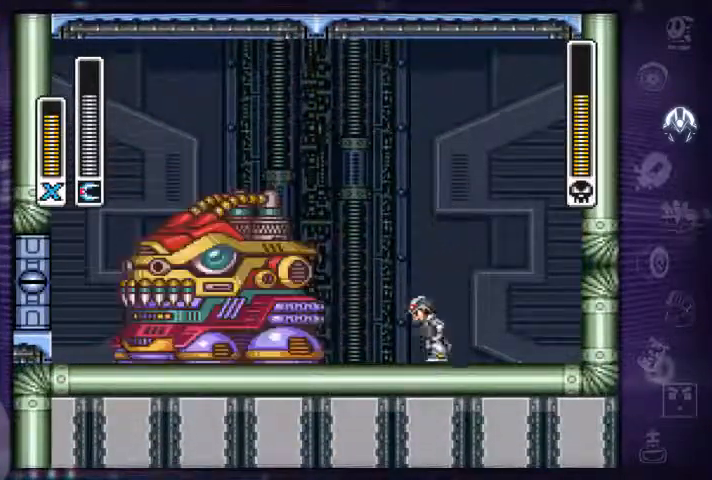
{"buttons": ["A"], "left_stick": "center", "right_stick": "center", "events": [[33, "DPAD_LEFT", "up"], [400, "A", "down"]]}
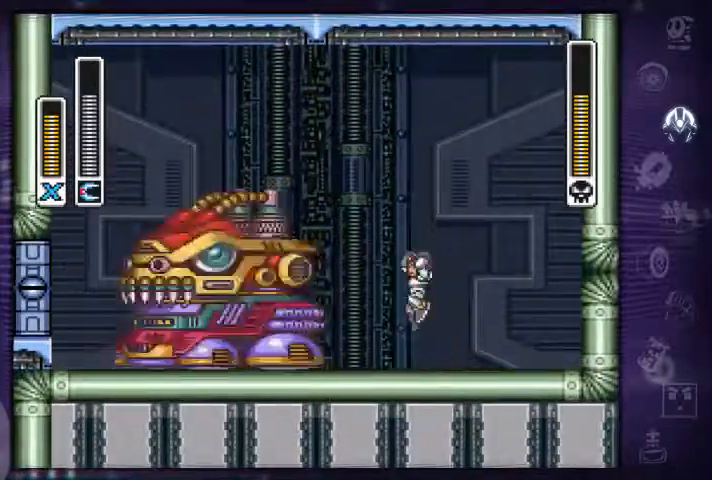
{"buttons": ["A"], "left_stick": "center", "right_stick": "center", "events": [[67, "X", "down"], [400, "X", "up"]]}
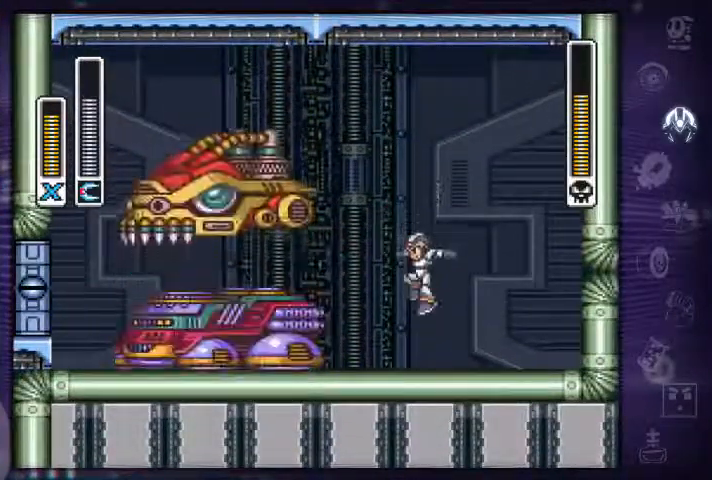
{"buttons": ["A", "X"], "left_stick": "center", "right_stick": "center", "events": [[33, "A", "up"], [300, "A", "down"], [467, "X", "down"]]}
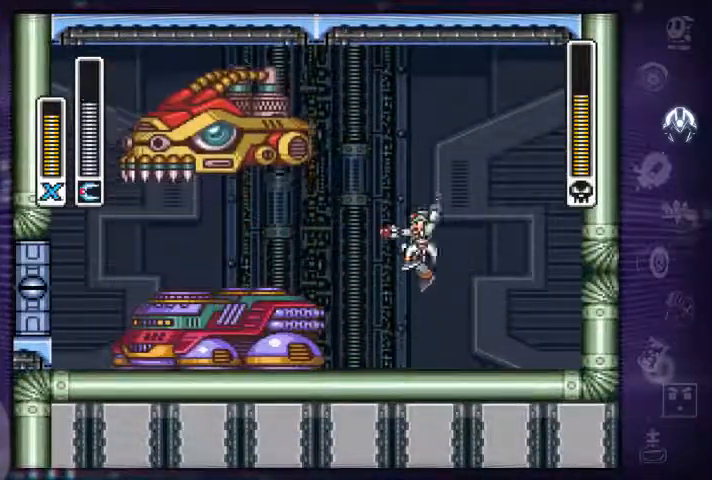
{"buttons": ["DPAD_RIGHT"], "left_stick": "center", "right_stick": "center", "events": [[267, "A", "up"], [267, "X", "up"], [300, "DPAD_RIGHT", "down"]]}
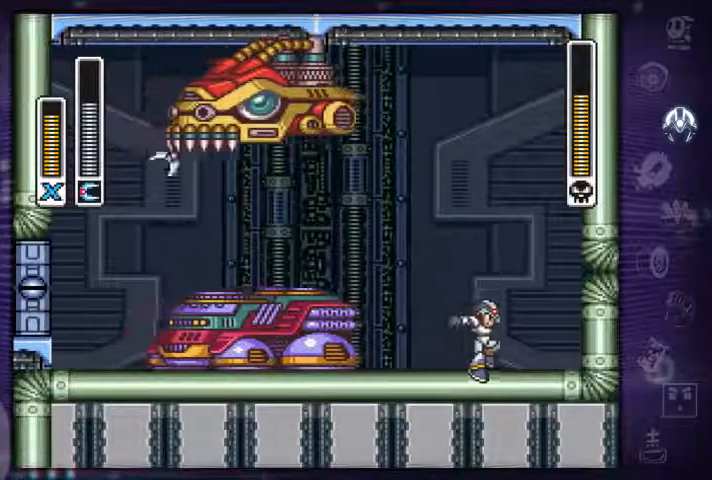
{"buttons": ["A", "R1", "DPAD_LEFT"], "left_stick": "center", "right_stick": "center", "events": [[33, "DPAD_RIGHT", "up"], [100, "R1", "down"], [133, "A", "down"], [200, "DPAD_LEFT", "down"]]}
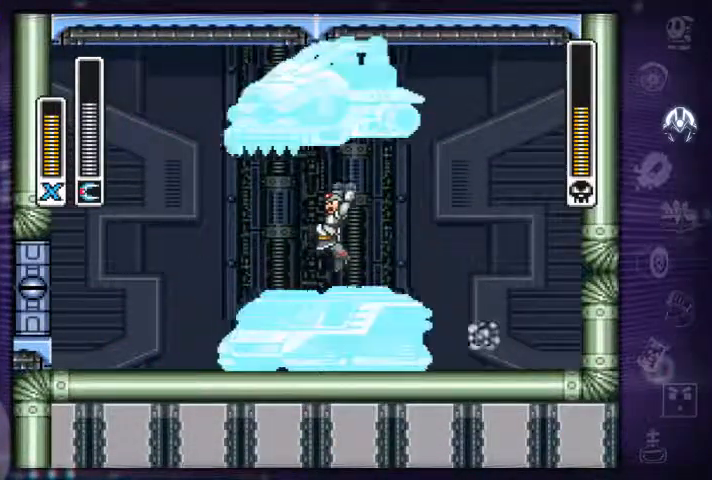
{"buttons": ["DPAD_LEFT"], "left_stick": "center", "right_stick": "center", "events": [[100, "R1", "up"], [133, "A", "up"]]}
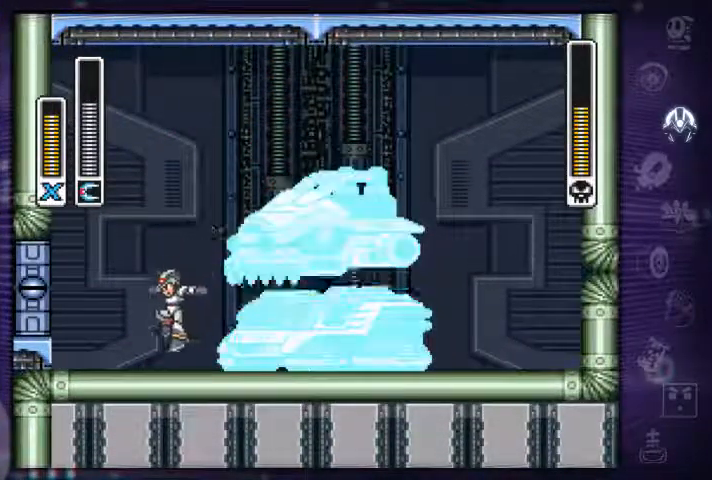
{"buttons": ["X", "DPAD_LEFT"], "left_stick": "center", "right_stick": "center", "events": [[167, "DPAD_LEFT", "up"], [200, "A", "down"], [234, "DPAD_RIGHT", "down"], [334, "DPAD_RIGHT", "up"], [367, "X", "down"], [500, "A", "up"], [500, "DPAD_LEFT", "down"]]}
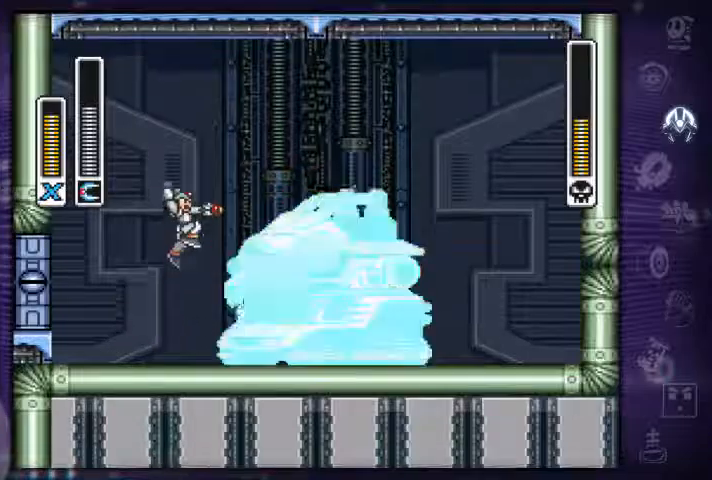
{"buttons": ["DPAD_RIGHT"], "left_stick": "center", "right_stick": "center", "events": [[34, "X", "up"], [334, "DPAD_LEFT", "up"], [467, "DPAD_RIGHT", "down"]]}
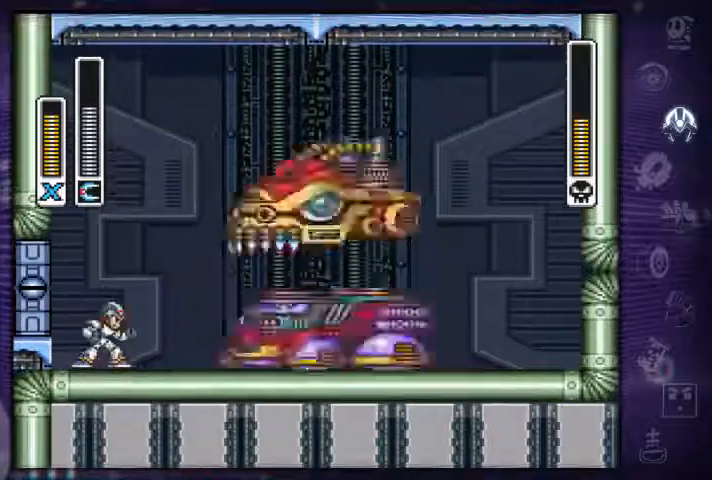
{"buttons": ["A", "X"], "left_stick": "center", "right_stick": "center", "events": [[34, "DPAD_RIGHT", "up"], [167, "A", "down"], [334, "X", "down"]]}
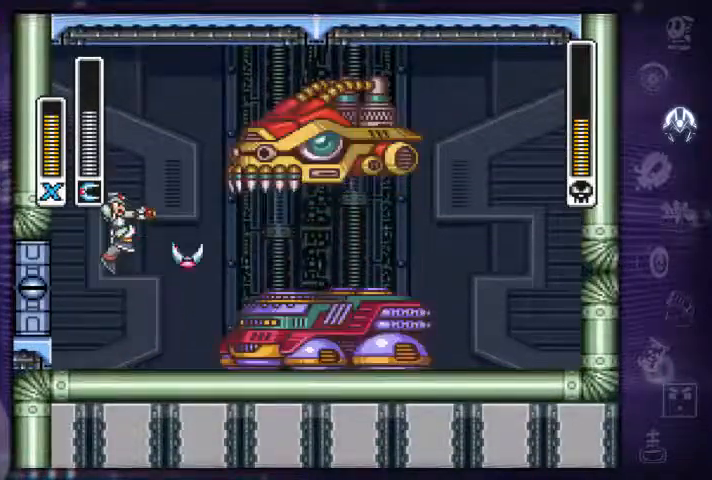
{"buttons": [], "left_stick": "center", "right_stick": "center", "events": [[167, "A", "up"], [167, "X", "up"]]}
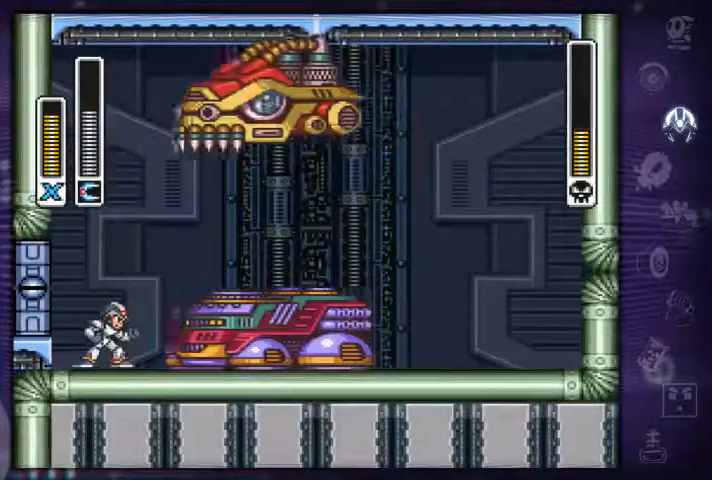
{"buttons": ["DPAD_RIGHT"], "left_stick": "center", "right_stick": "center", "events": [[167, "A", "down"], [234, "DPAD_RIGHT", "down"], [467, "A", "up"]]}
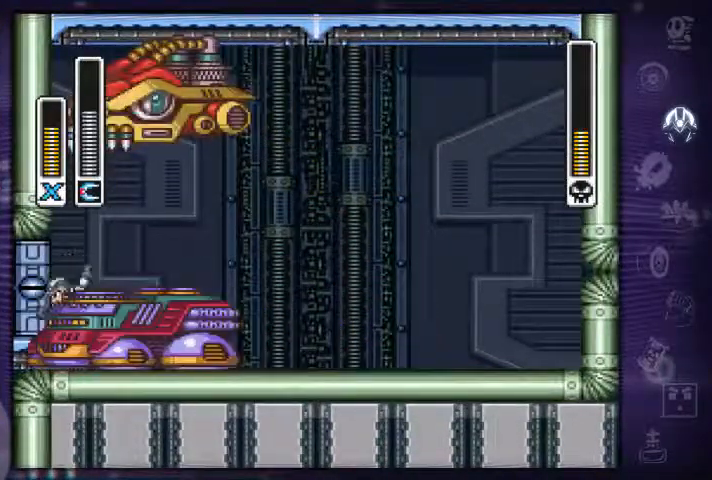
{"buttons": ["A"], "left_stick": "center", "right_stick": "center", "events": [[100, "DPAD_RIGHT", "up"], [334, "A", "down"]]}
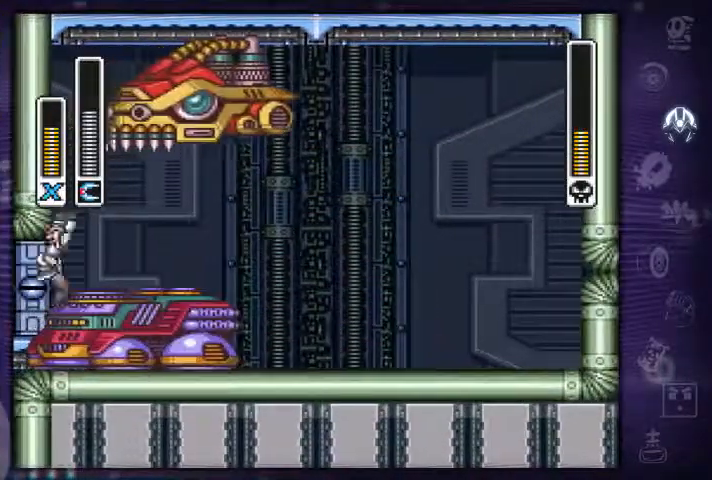
{"buttons": [], "left_stick": "center", "right_stick": "center"}
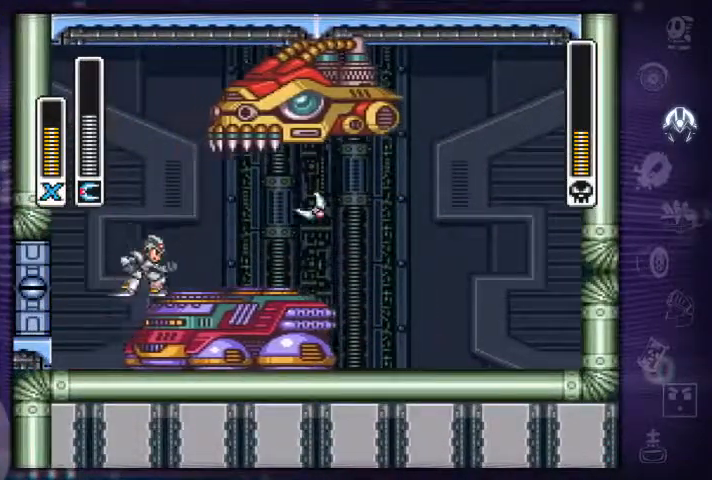
{"buttons": ["DPAD_LEFT"], "left_stick": "center", "right_stick": "center", "events": [[234, "DPAD_LEFT", "down"]]}
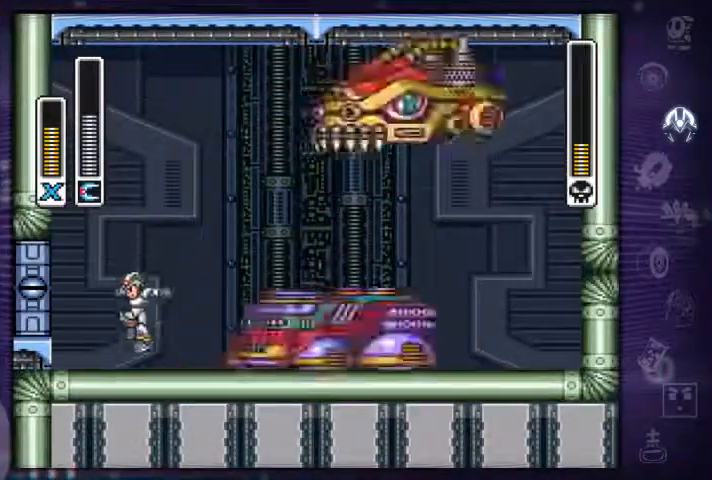
{"buttons": ["A", "X", "DPAD_RIGHT"], "left_stick": "center", "right_stick": "center", "events": [[67, "DPAD_LEFT", "up"], [167, "A", "down"], [234, "DPAD_RIGHT", "down"], [367, "X", "down"]]}
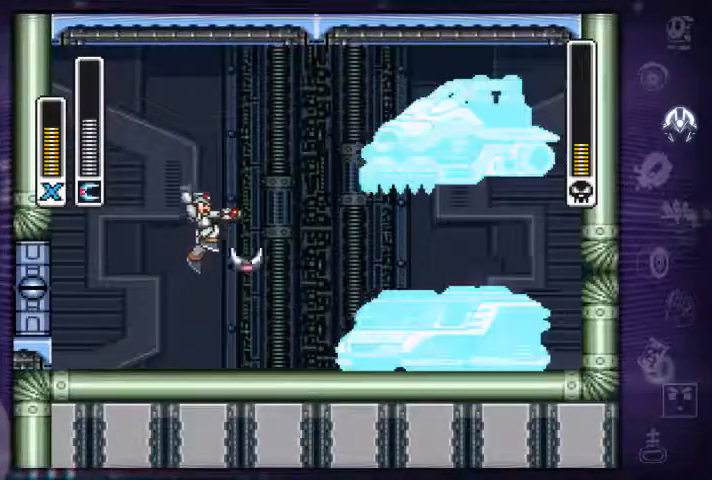
{"buttons": ["DPAD_LEFT"], "left_stick": "center", "right_stick": "center", "events": [[134, "DPAD_RIGHT", "up"], [167, "X", "up"], [200, "A", "up"], [200, "left_stick", "left"], [400, "DPAD_LEFT", "down"], [467, "left_stick", "center"]]}
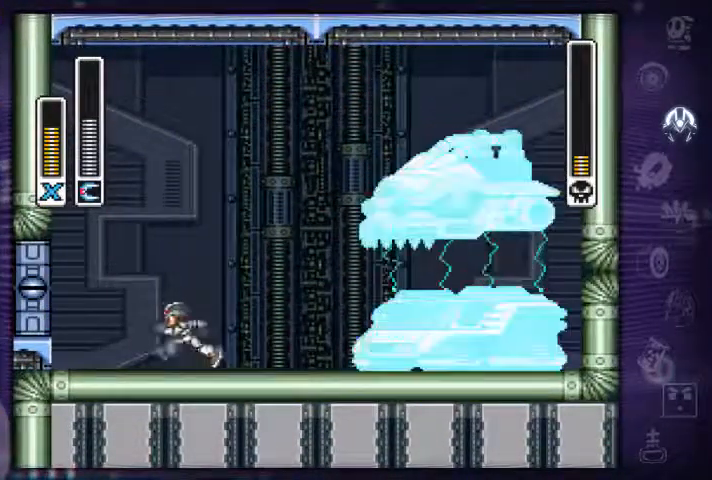
{"buttons": ["A"], "left_stick": "center", "right_stick": "center", "events": [[100, "DPAD_LEFT", "up"], [200, "DPAD_RIGHT", "down"], [266, "DPAD_RIGHT", "up"], [333, "A", "down"]]}
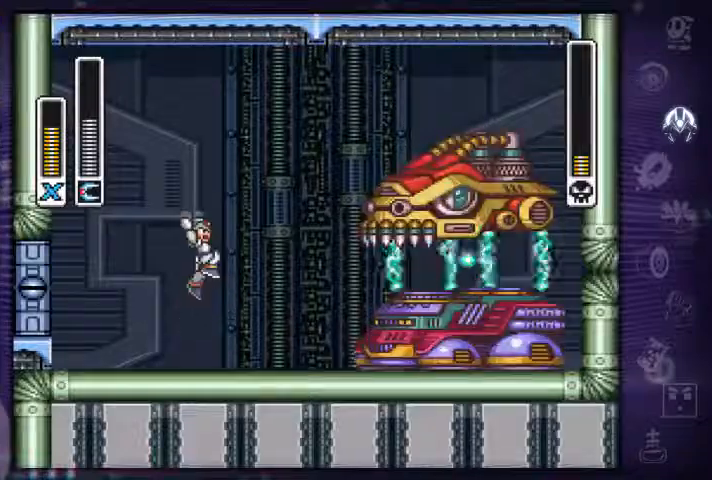
{"buttons": ["DPAD_RIGHT"], "left_stick": "center", "right_stick": "center", "events": [[67, "X", "down"], [333, "A", "up"], [333, "X", "up"], [433, "DPAD_RIGHT", "down"]]}
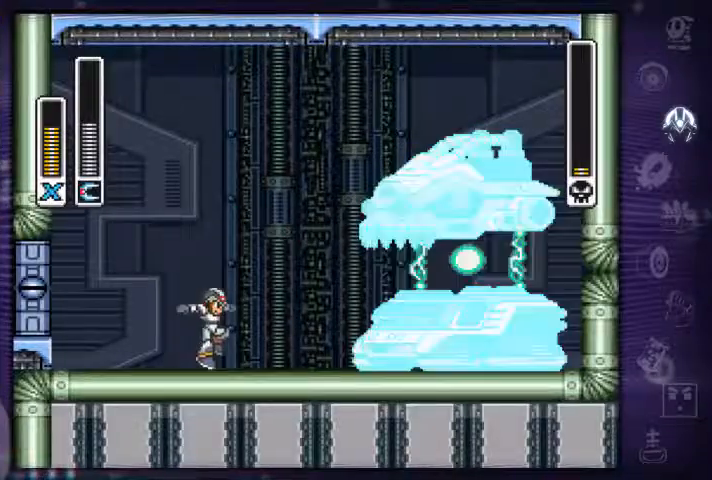
{"buttons": ["A"], "left_stick": "center", "right_stick": "center", "events": [[67, "DPAD_RIGHT", "up"], [500, "A", "down"]]}
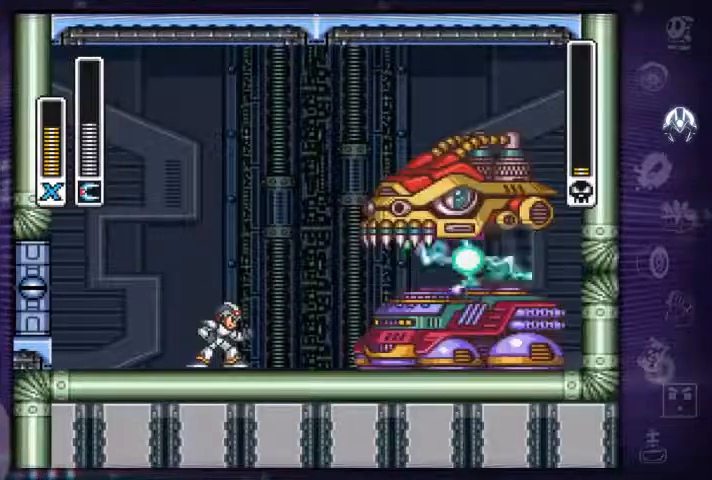
{"buttons": ["A", "X", "DPAD_RIGHT"], "left_stick": "center", "right_stick": "center", "events": [[267, "X", "down"], [300, "DPAD_RIGHT", "down"]]}
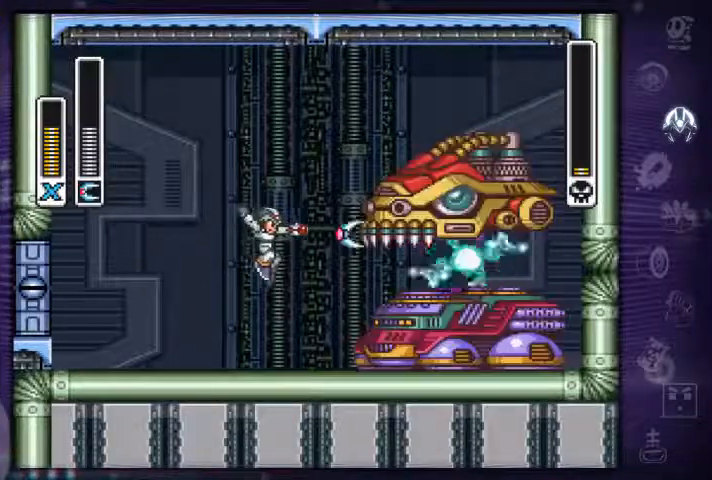
{"buttons": ["DPAD_RIGHT"], "left_stick": "center", "right_stick": "center", "events": [[100, "X", "up"], [333, "A", "up"]]}
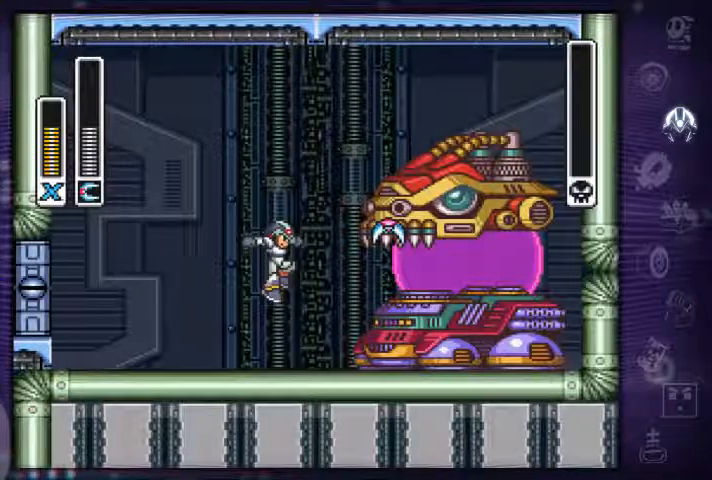
{"buttons": [], "left_stick": "center", "right_stick": "center", "events": [[500, "DPAD_RIGHT", "up"]]}